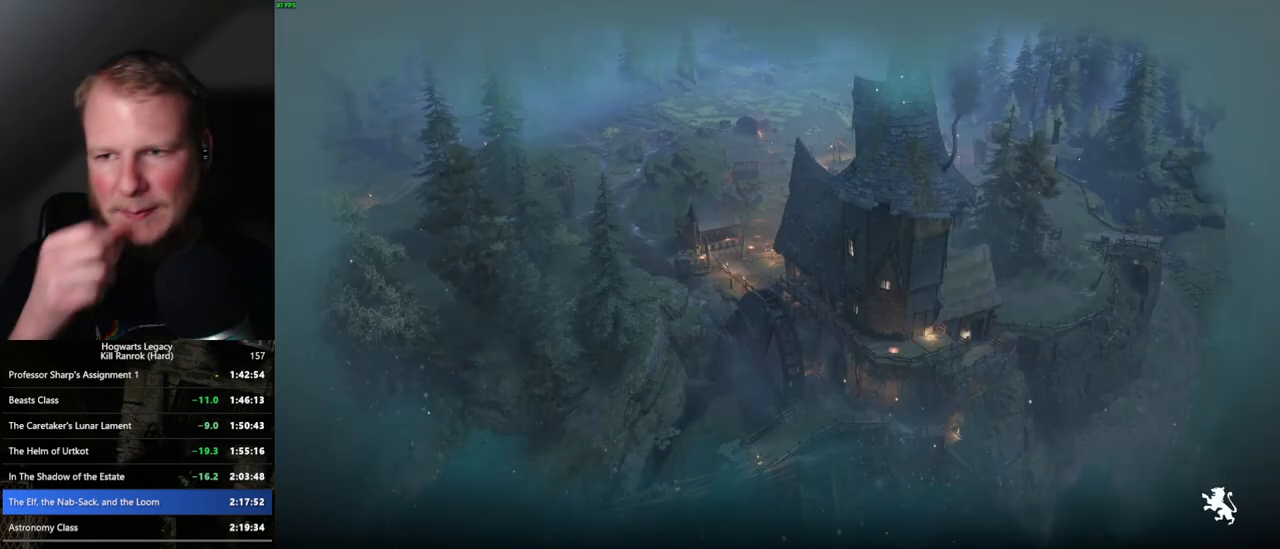
Gameplay with keyboard and mouse; each line is a JSON object with the keys and mouse buttons held at the frame after it. "events" lists presses ("down") and releases ("up") of ".", "/", "0", "1", "2", "3", "4", "5", "6", "7", "8", "9", "a", "alt_l", "alt_r", "b", "backslash", "backspace", "c", "caps_lock", "comma", "ctrl_l", "ctrl_r", "d", "e", "equals", "escape", "f", "f1", "f10", "f11", "f12", "f2", "f3", "f4", "f5", "f6", "f7", "f8", "f9", "g", "h", "i", "j", "k", "l", "lbracket", "m", "minus", "n", "o", "p", "q", "quote", "r", "rbracket", "return", "s", "semicolon", "shift_l", "shift_r", "space", "super", "t", "tab", "tilde", "u", "v", "w", "x", "y", "z", "mouse_left", "mouse_wheel", "mouse_right", "mouse_mb4" and "mouse_mb5" between this image and that frame as [ms after this image, input, new state], when the widget could be followed in between. "mouse_left", "mouse_wheel", "mouse_right", "mouse_mb4", "mouse_mb5" = the "left", "wheel", "right", "mb4", "mb5" buttons of the "mouse" list. No other keys are recorded. "wheel" means that the mouse wheel is clicked or scrolled. Mouse movement is not recorded.
{"keys": [], "mouse": [], "events": []}
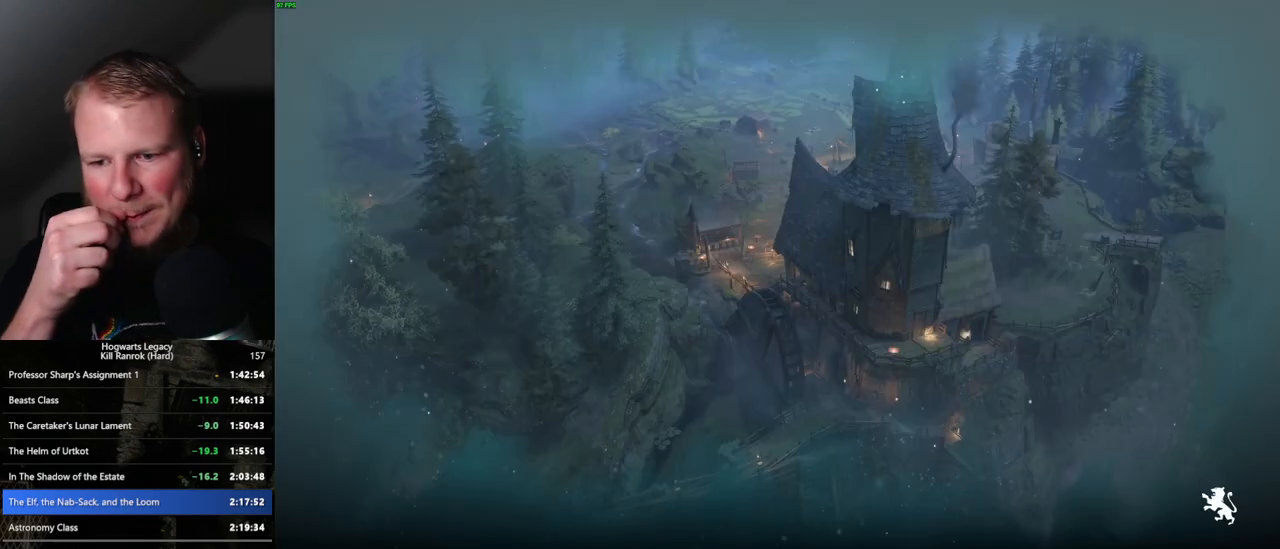
{"keys": [], "mouse": [], "events": []}
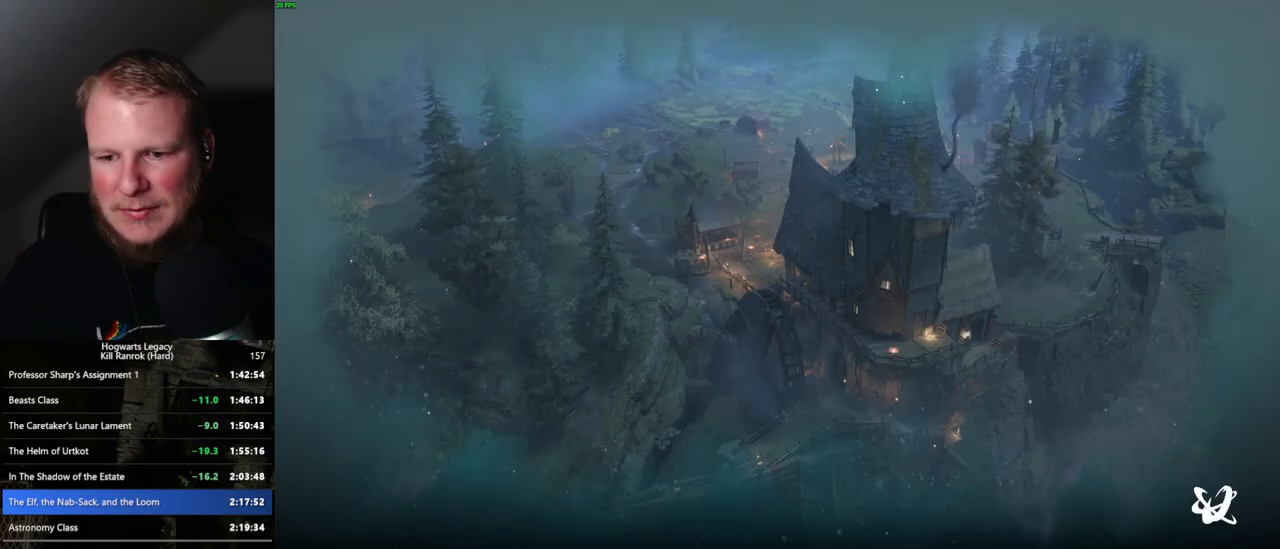
{"keys": [], "mouse": [], "events": []}
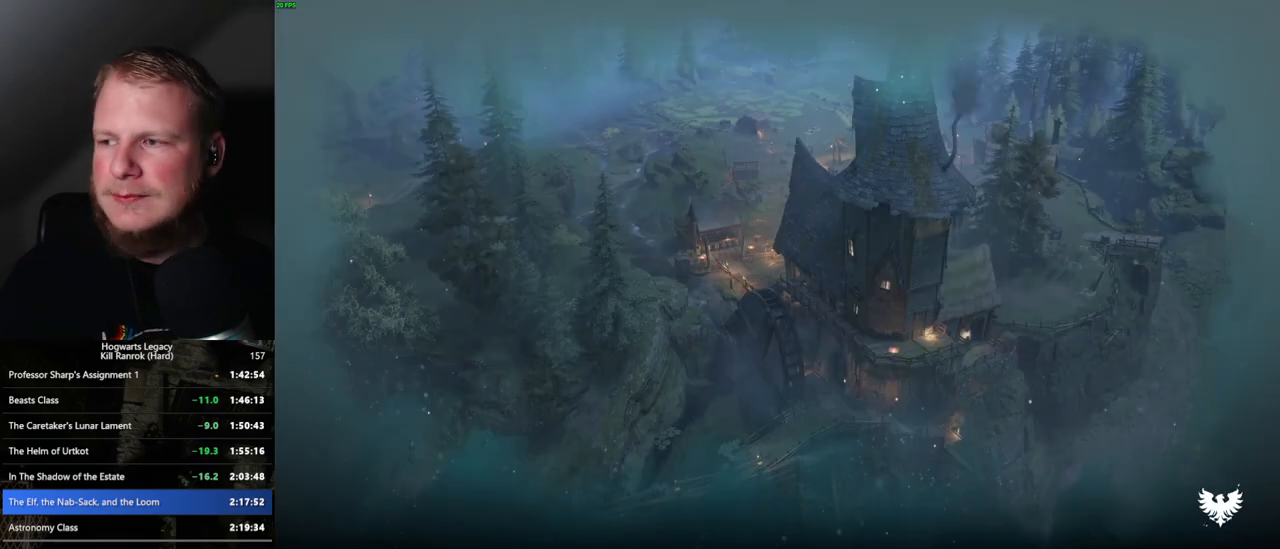
{"keys": [], "mouse": [], "events": []}
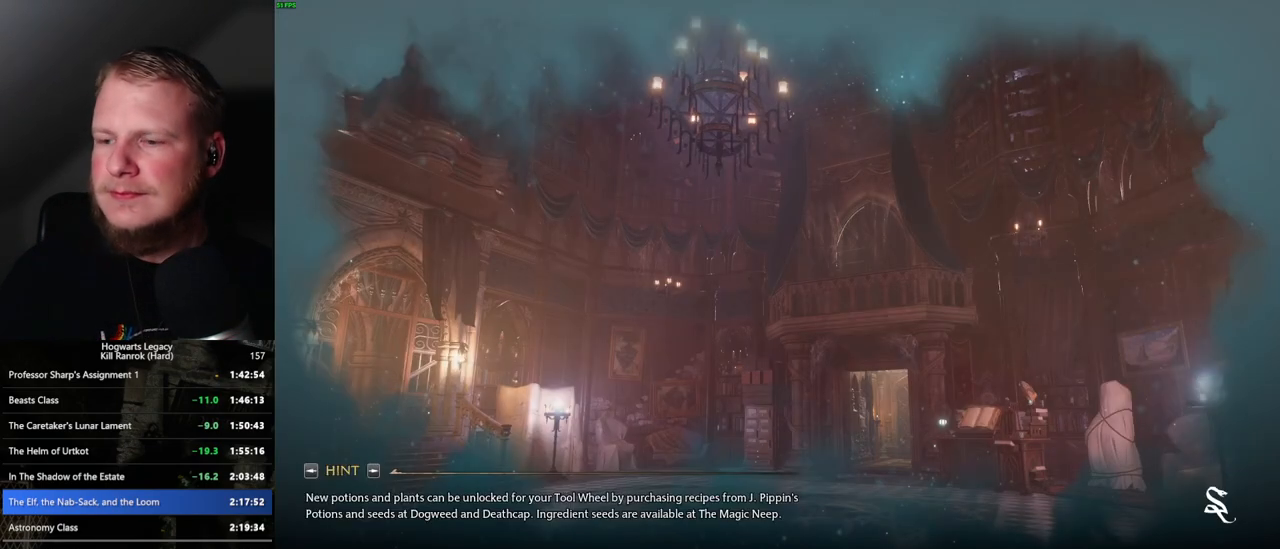
{"keys": [], "mouse": [], "events": [[83, "alt_l", "down"], [250, "tab", "down"], [383, "alt_l", "up"], [417, "tab", "up"]]}
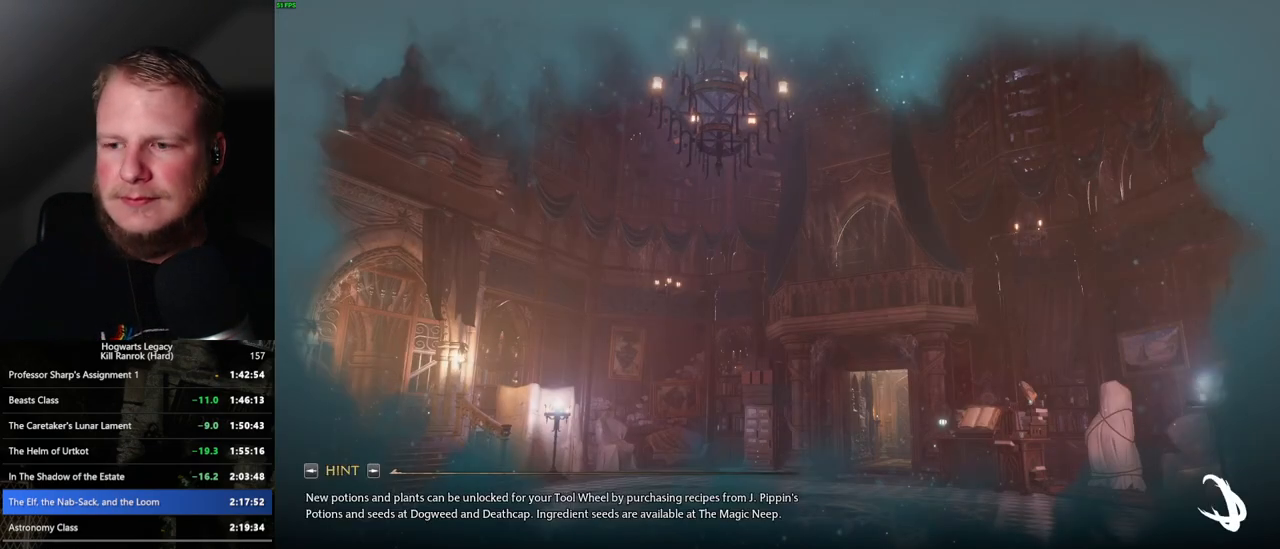
{"keys": [], "mouse": [], "events": []}
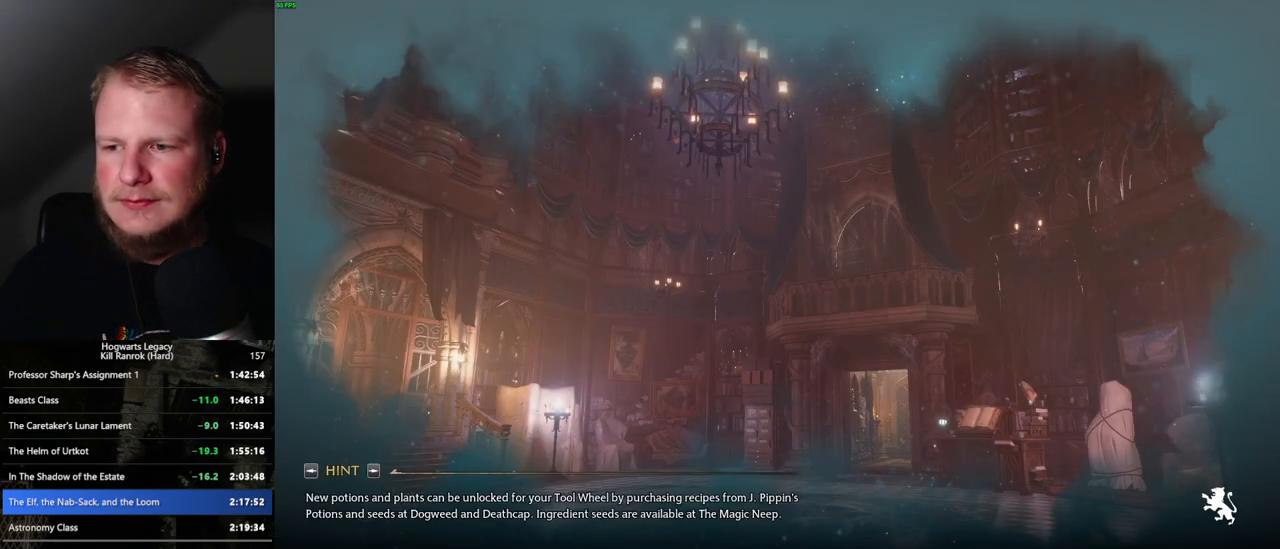
{"keys": [], "mouse": [], "events": [[100, "mouse_wheel", "down"], [317, "mouse_wheel", "up"]]}
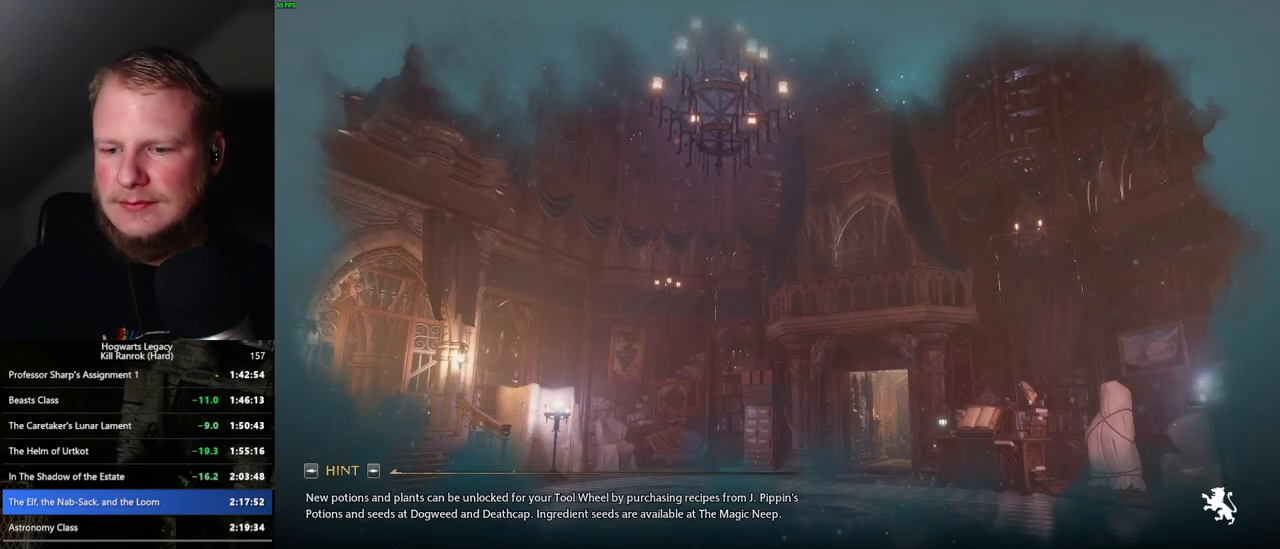
{"keys": [], "mouse": [], "events": [[83, "mouse_wheel", "down"], [183, "mouse_wheel", "up"]]}
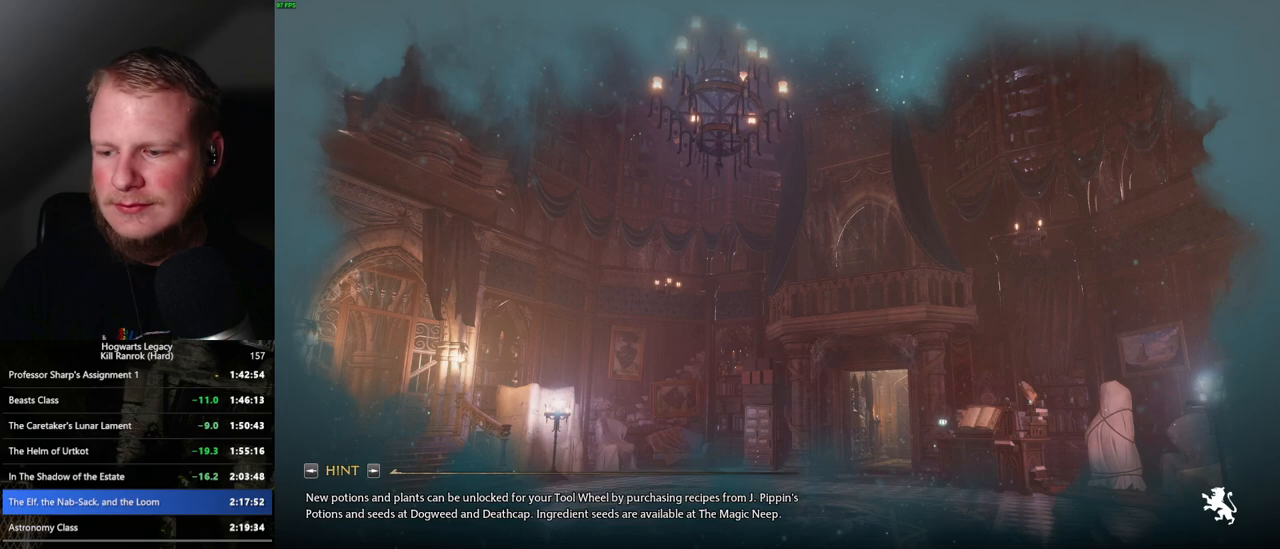
{"keys": [], "mouse": [], "events": []}
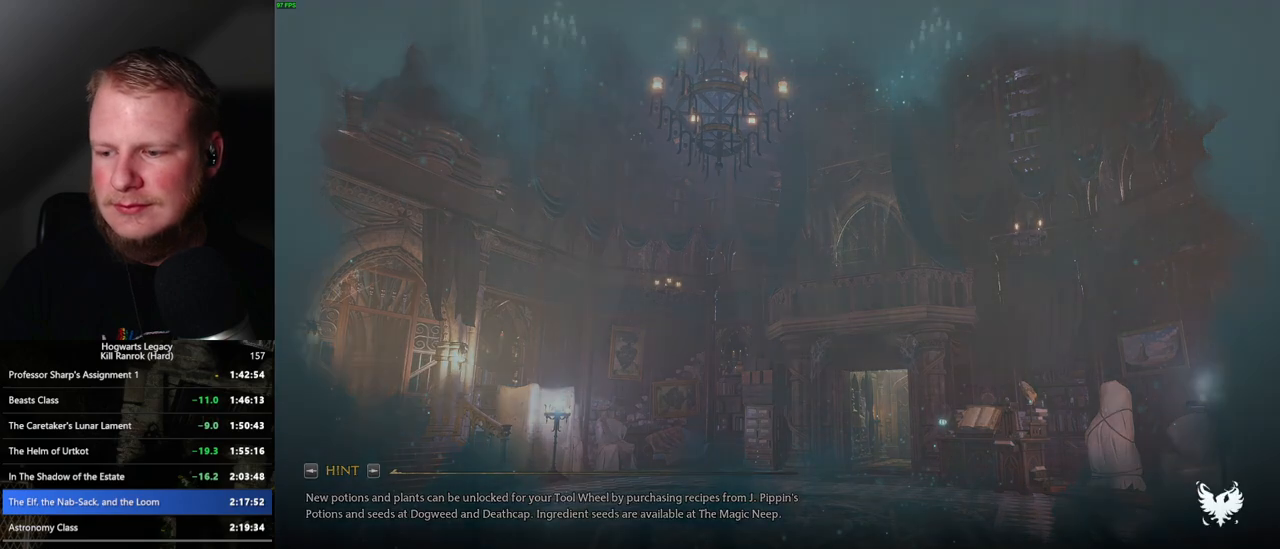
{"keys": [], "mouse": [], "events": [[83, "mouse_left", "down"], [200, "mouse_left", "up"]]}
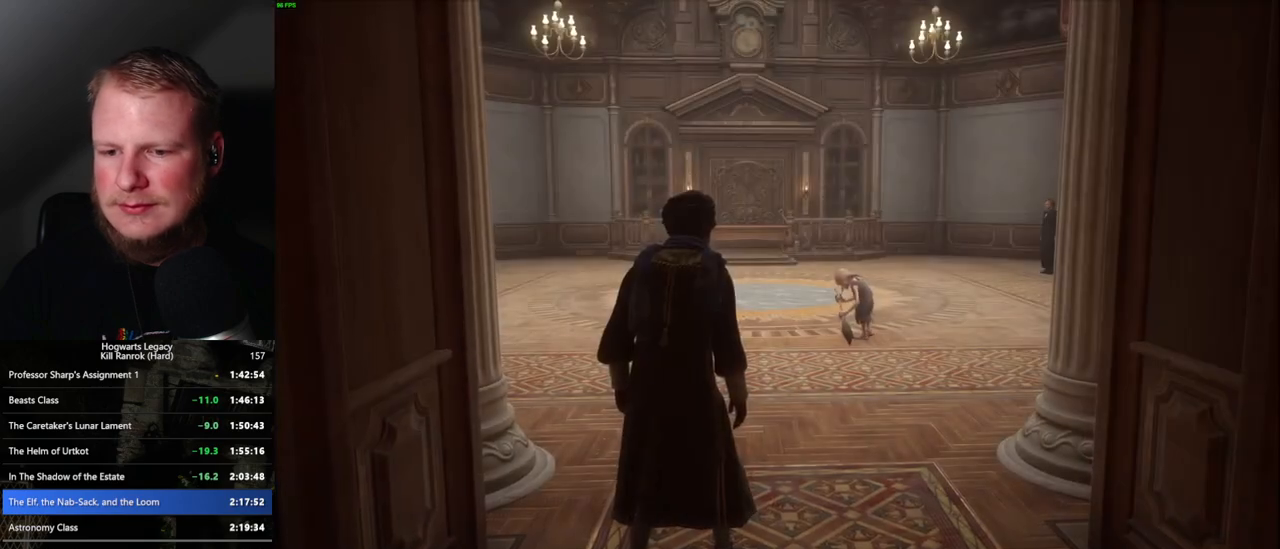
{"keys": ["w"], "mouse": [], "events": [[167, "w", "down"]]}
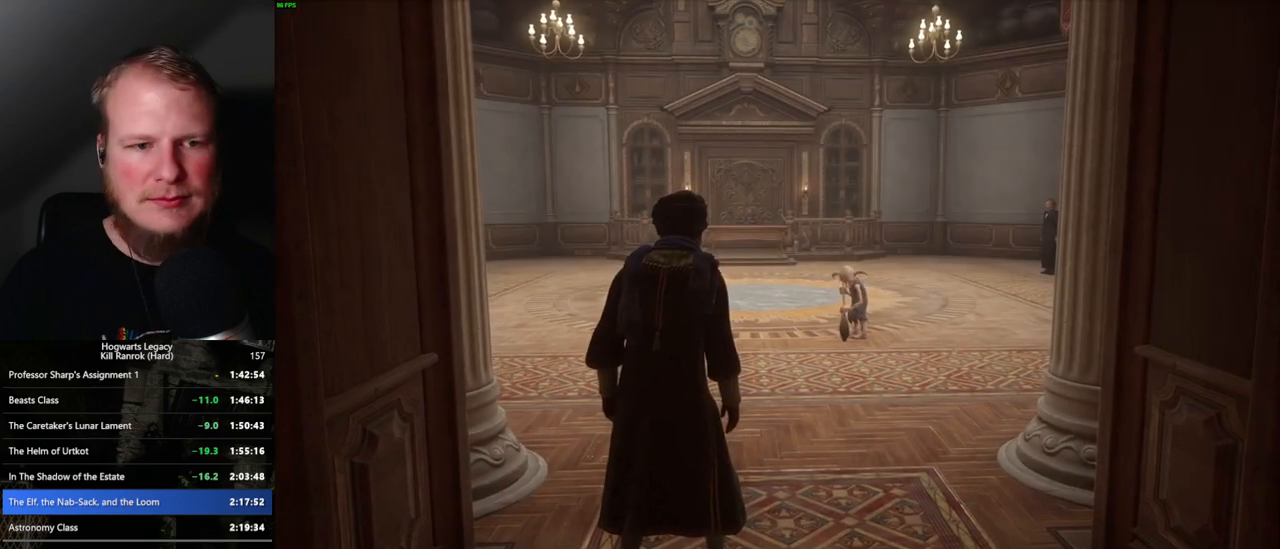
{"keys": [], "mouse": [], "events": [[33, "w", "up"]]}